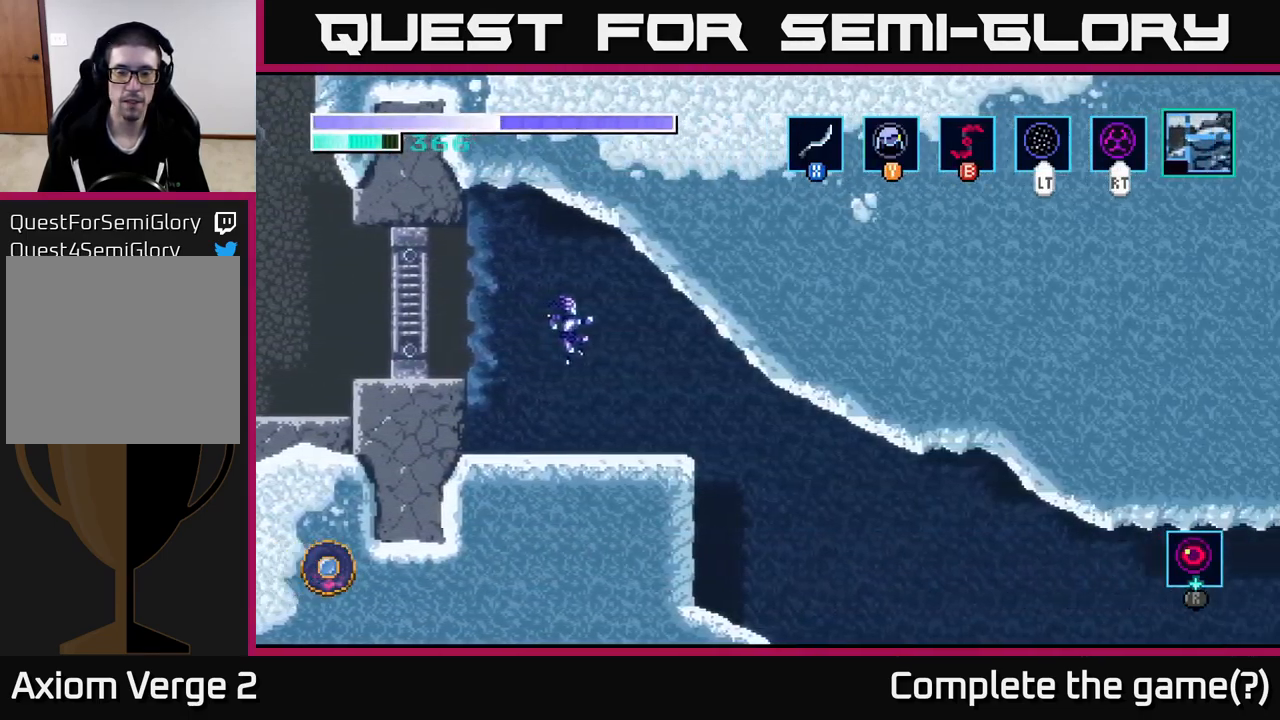
Gameplay with a controller (Xbox layout); each line is a JSON object with the inputs held at the frame after it. "events" lists button and stick changes between this image and that frame as [ms after this image, input, new state], when the widget could be followed in between.
{"buttons": [], "left_stick": "right", "right_stick": "center", "events": []}
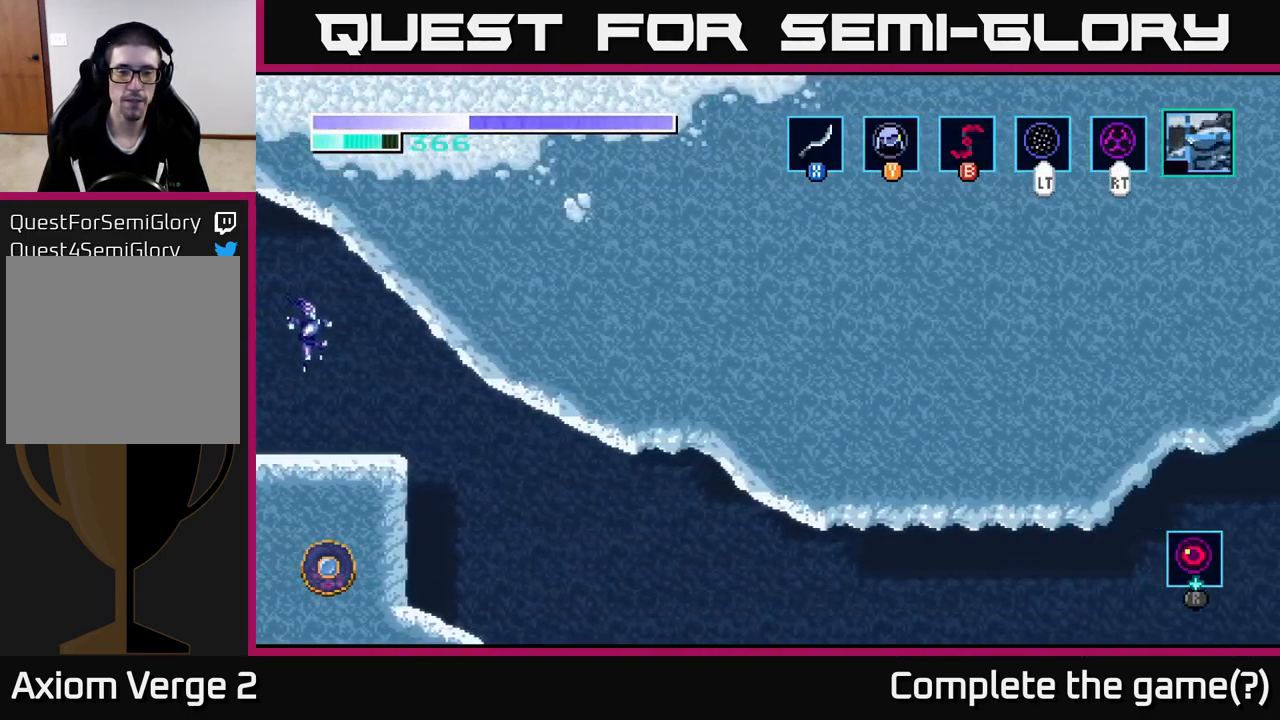
{"buttons": [], "left_stick": "right", "right_stick": "center", "events": []}
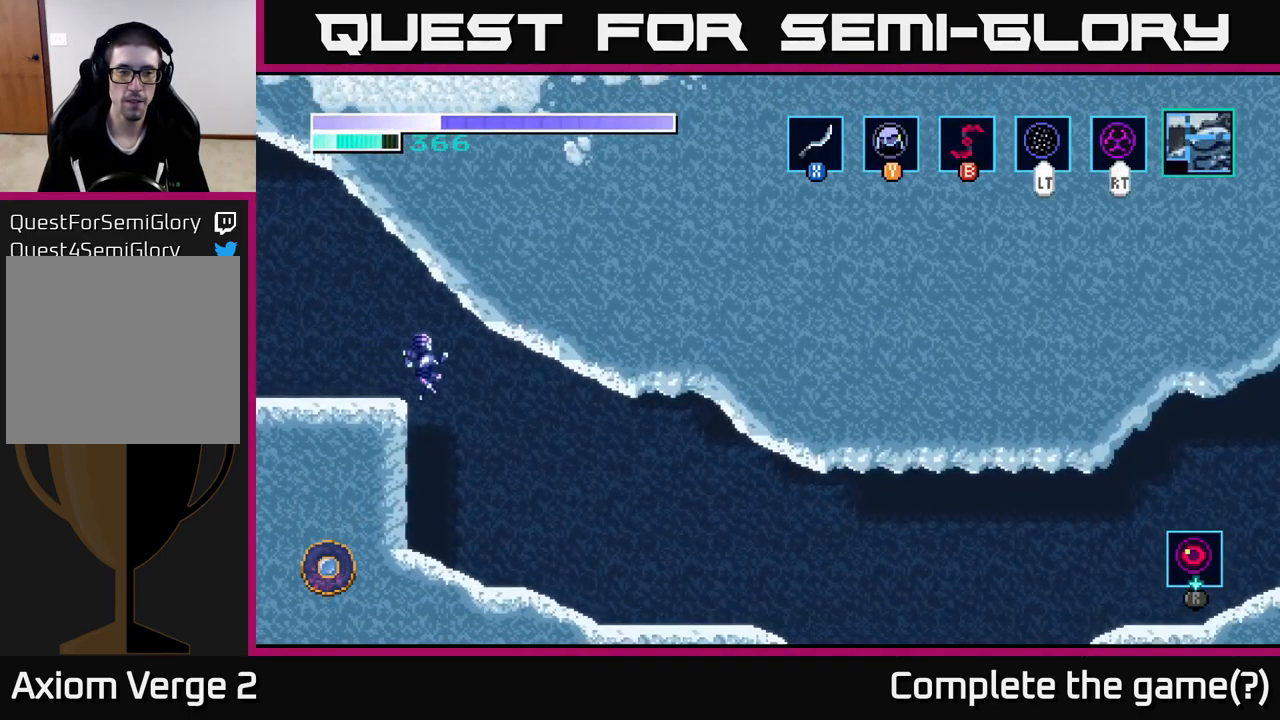
{"buttons": [], "left_stick": "right", "right_stick": "center", "events": []}
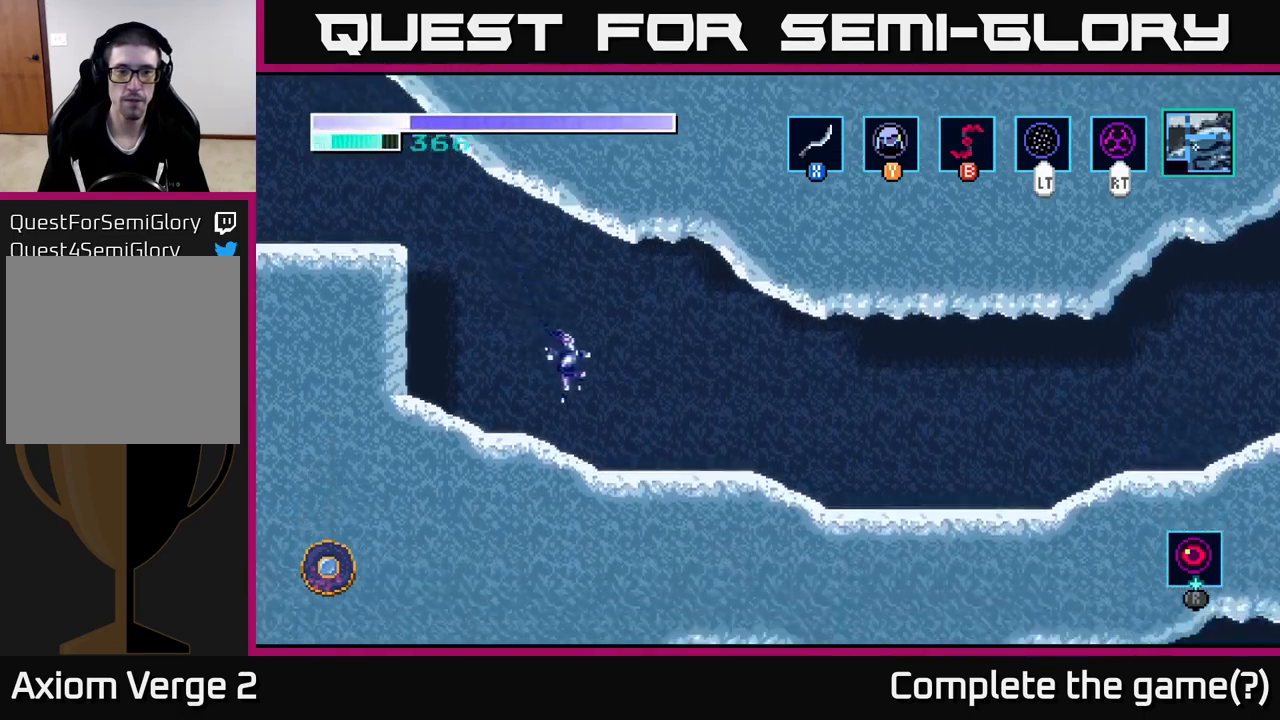
{"buttons": [], "left_stick": "right", "right_stick": "center", "events": []}
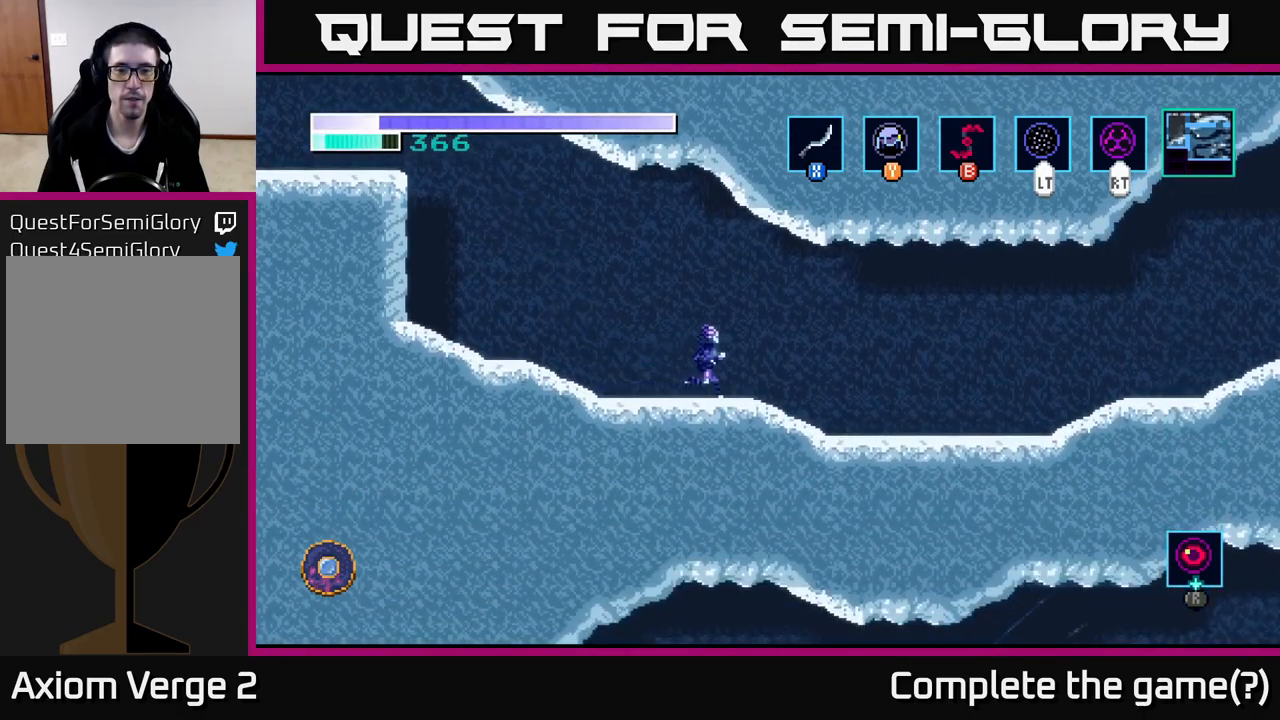
{"buttons": [], "left_stick": "right", "right_stick": "center", "events": []}
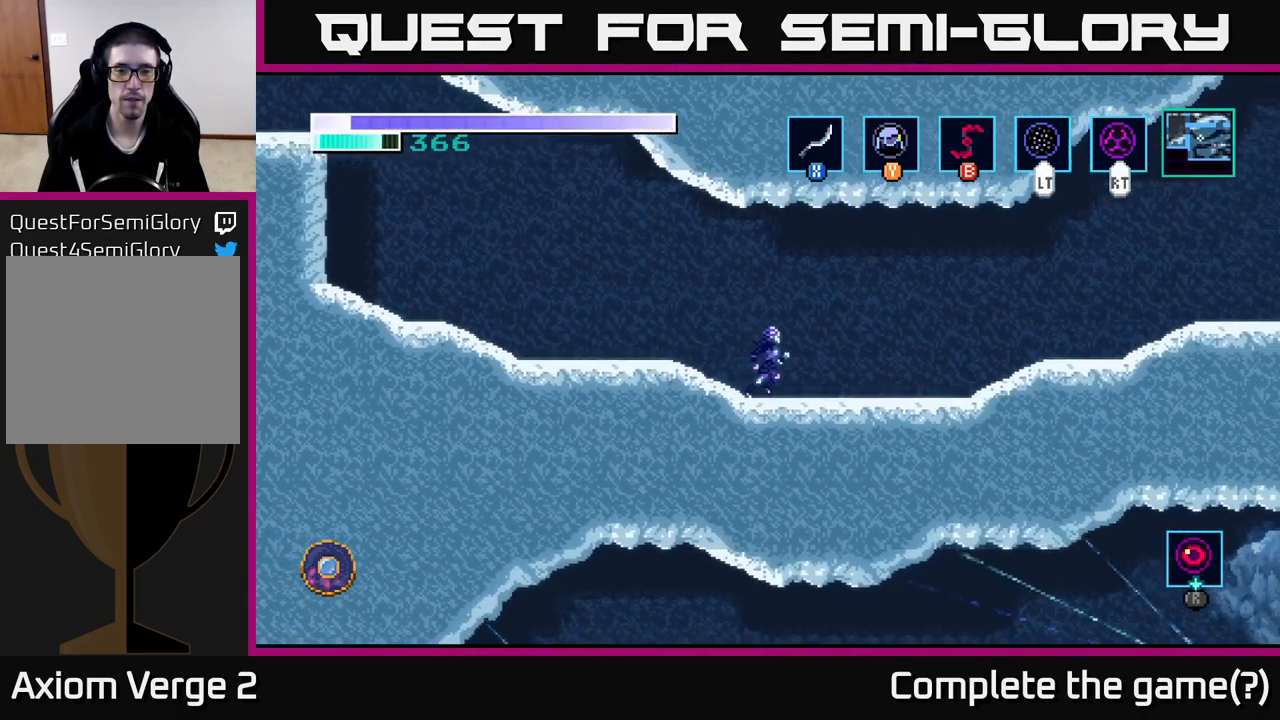
{"buttons": [], "left_stick": "right", "right_stick": "center", "events": []}
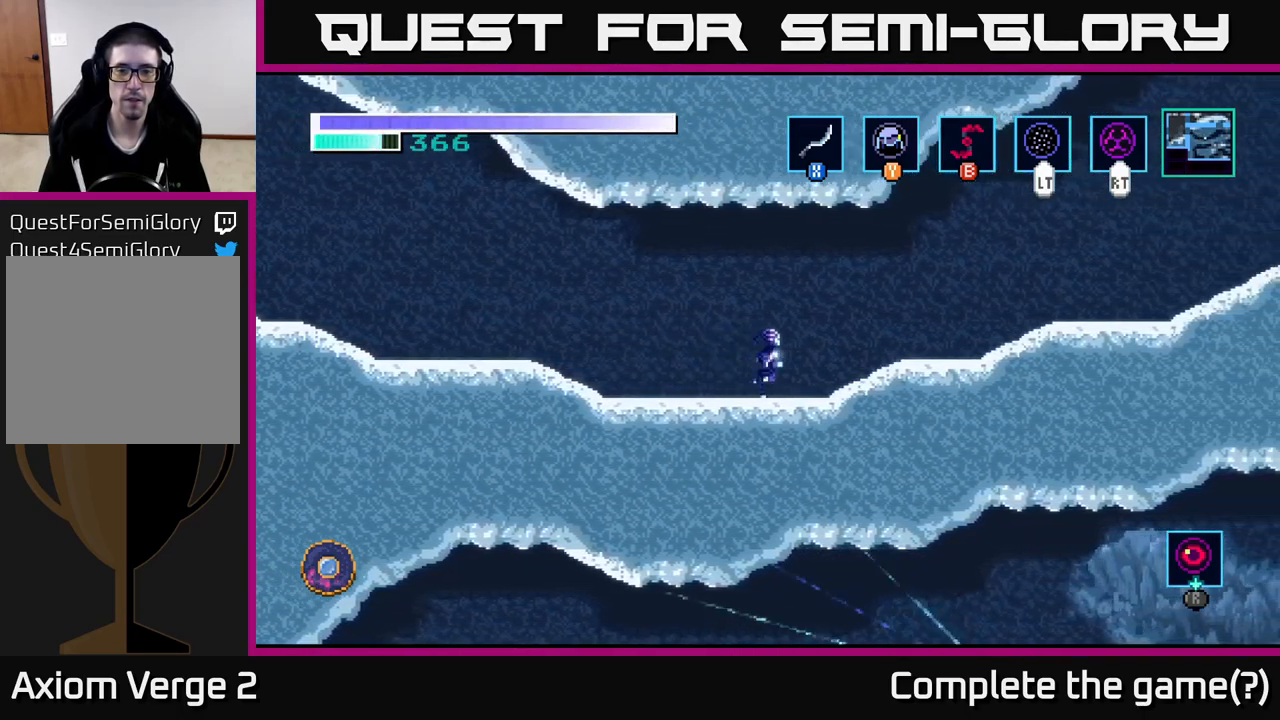
{"buttons": [], "left_stick": "right", "right_stick": "center", "events": [[100, "A", "down"], [200, "A", "up"]]}
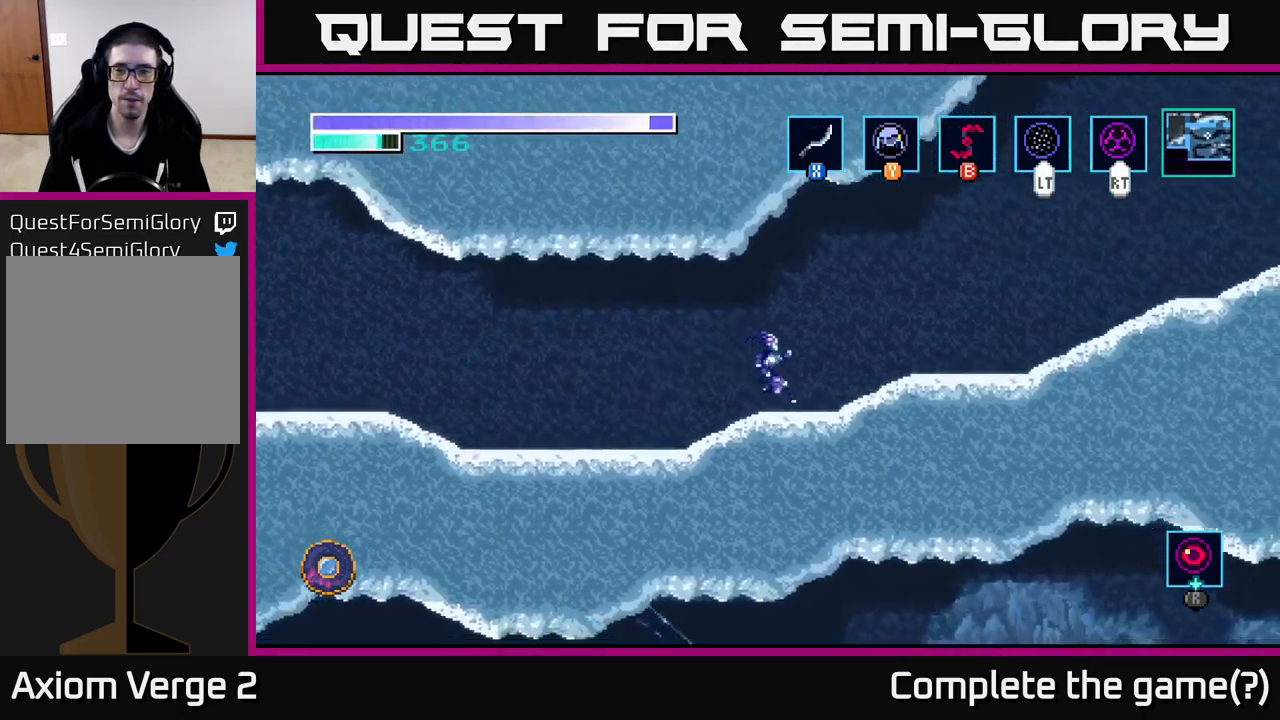
{"buttons": [], "left_stick": "right", "right_stick": "center", "events": [[134, "A", "down"], [217, "A", "up"]]}
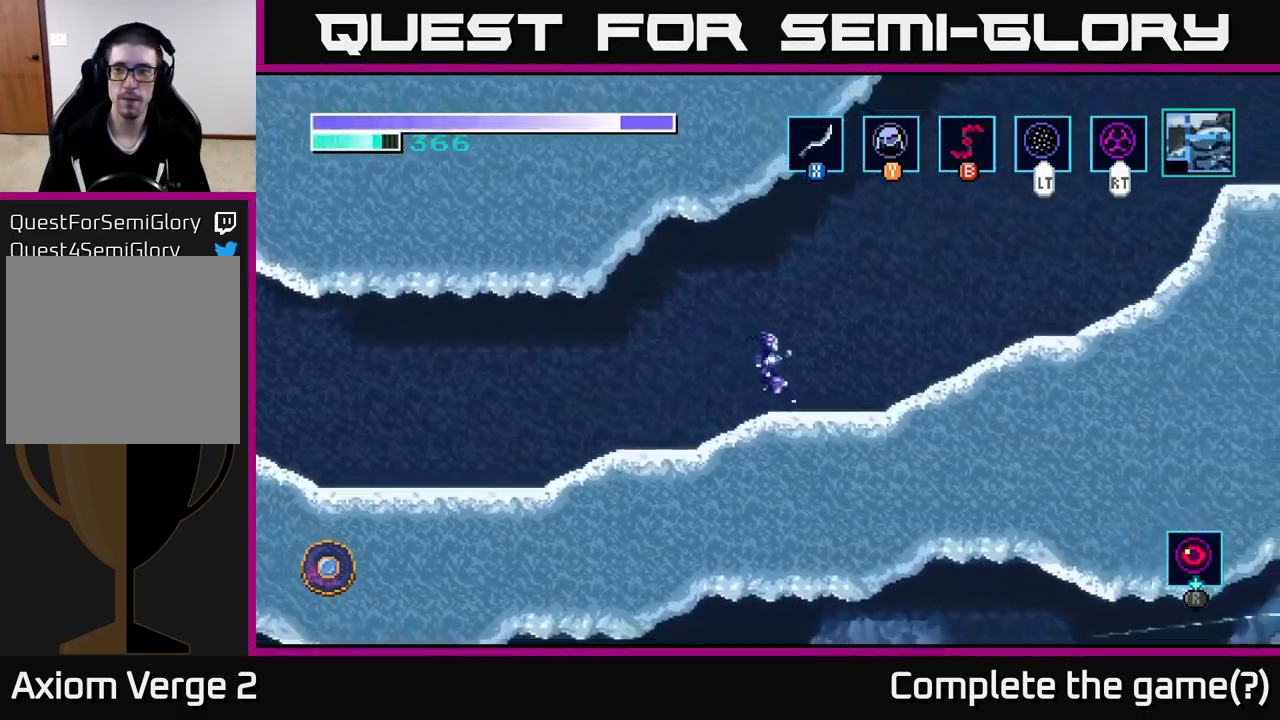
{"buttons": ["A"], "left_stick": "right", "right_stick": "center", "events": [[150, "A", "down"]]}
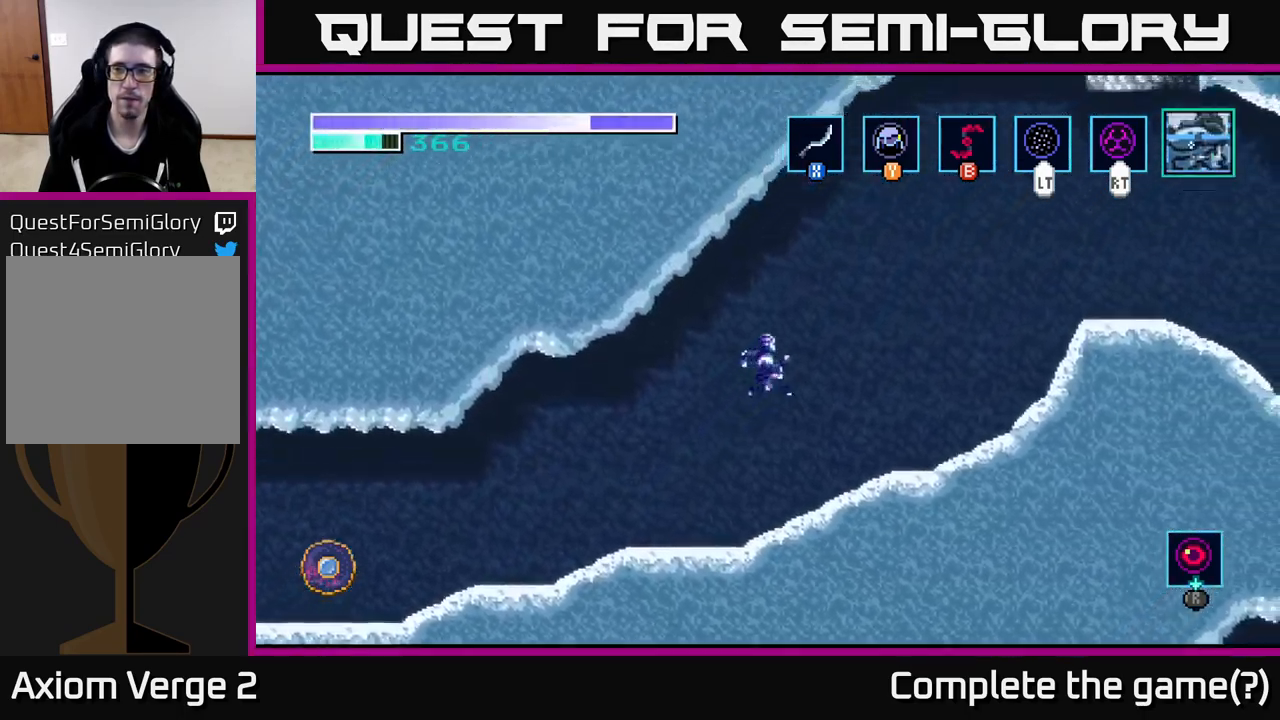
{"buttons": [], "left_stick": "right", "right_stick": "center", "events": [[434, "A", "up"]]}
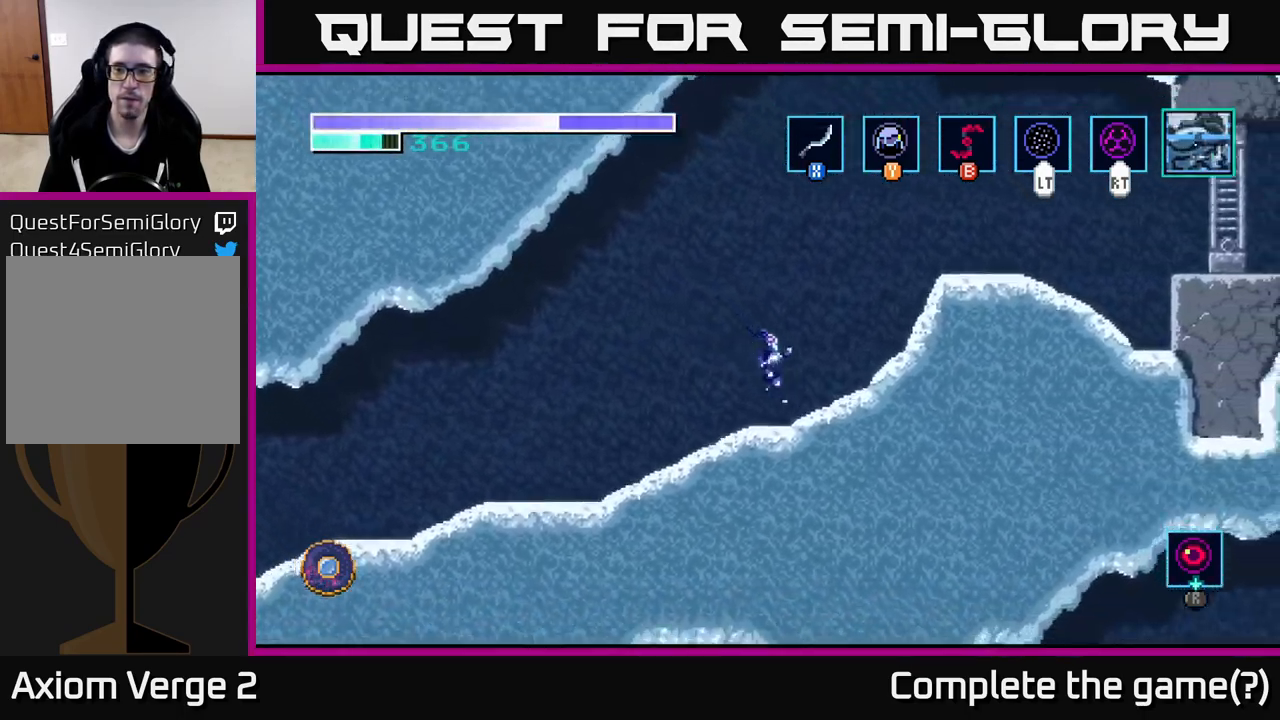
{"buttons": ["A"], "left_stick": "right", "right_stick": "center", "events": [[150, "A", "down"]]}
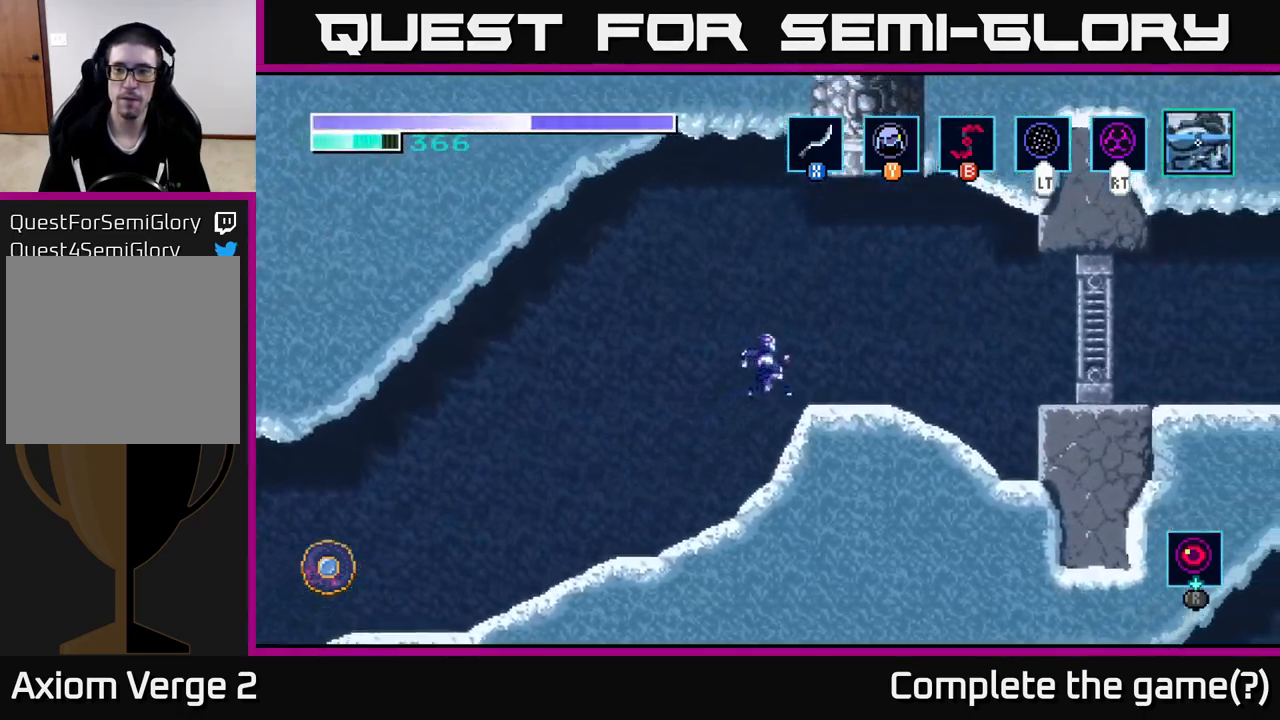
{"buttons": [], "left_stick": "right", "right_stick": "center", "events": [[200, "A", "up"]]}
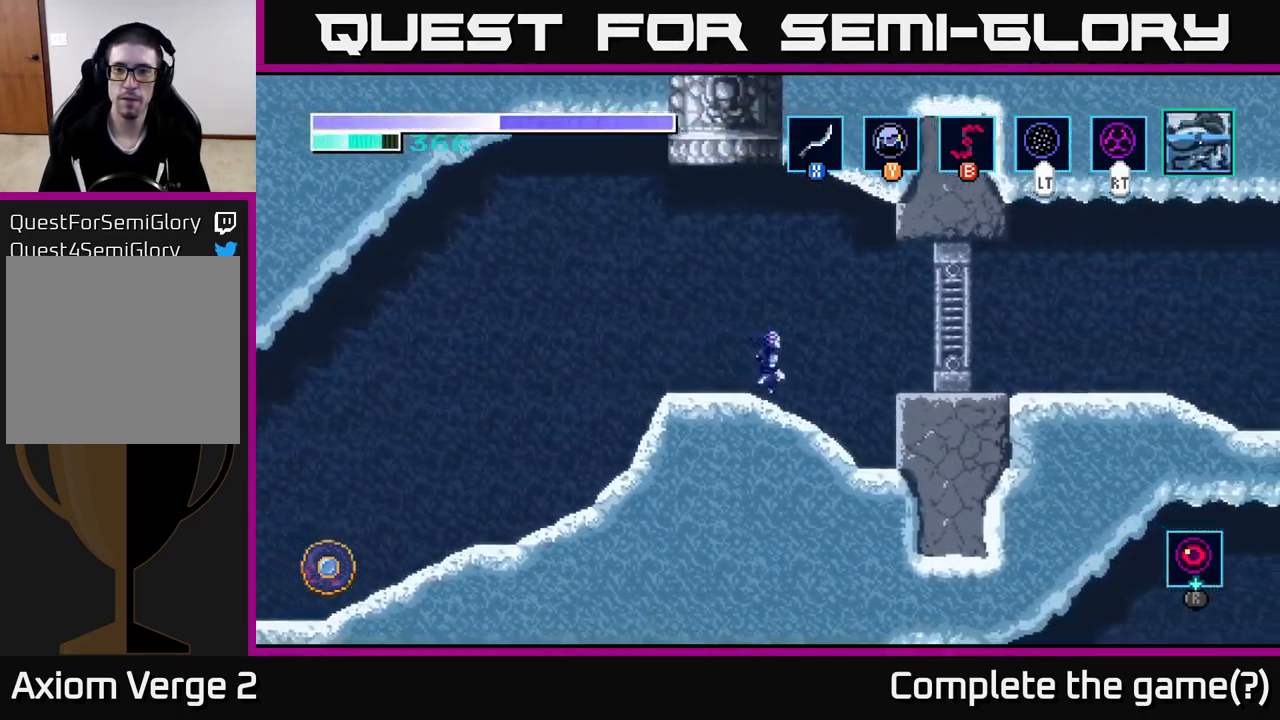
{"buttons": [], "left_stick": "right", "right_stick": "center", "events": [[17, "A", "down"], [116, "A", "up"], [333, "L2", "down"], [450, "L2", "up"]]}
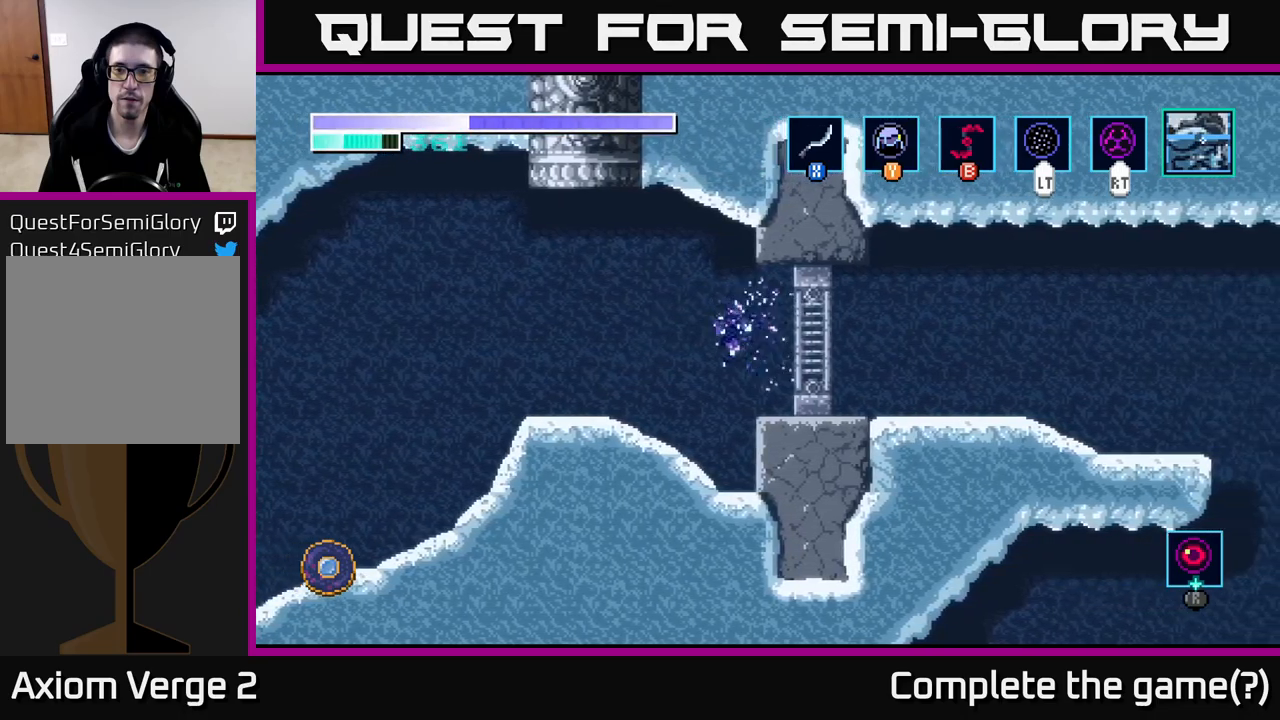
{"buttons": ["L2"], "left_stick": "right", "right_stick": "center", "events": [[450, "L2", "down"]]}
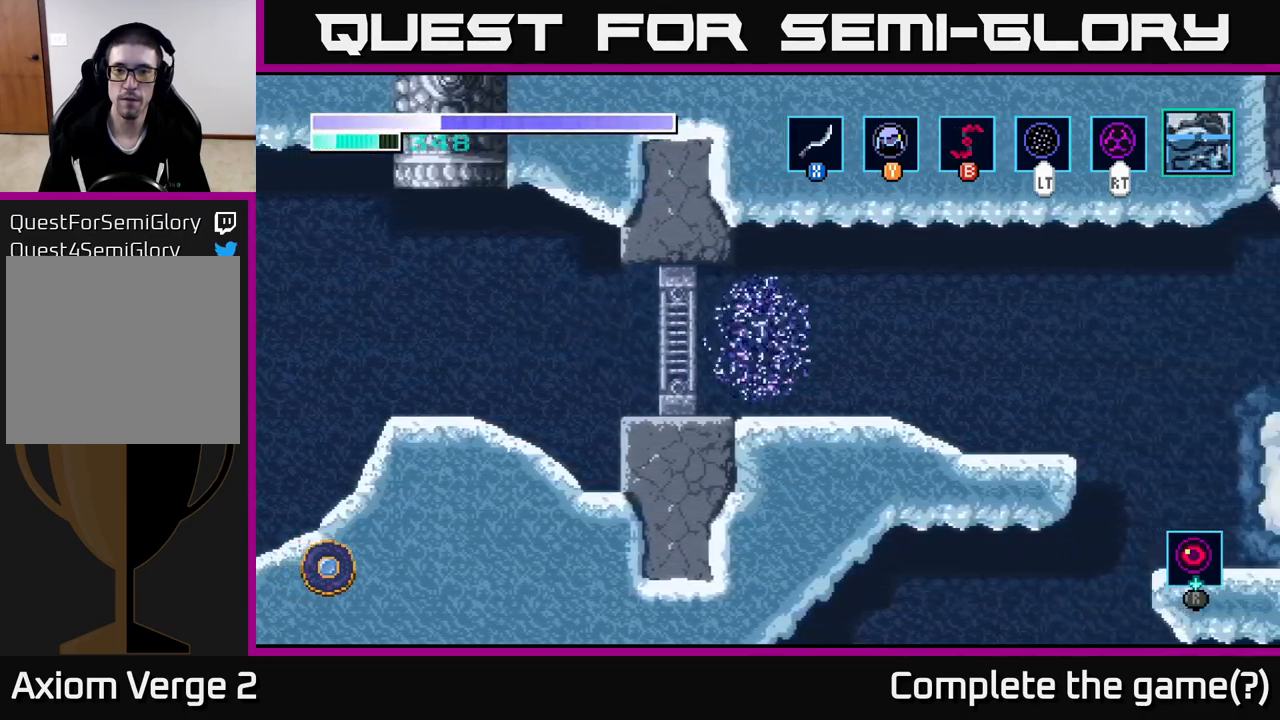
{"buttons": [], "left_stick": "right", "right_stick": "center", "events": [[50, "L2", "up"]]}
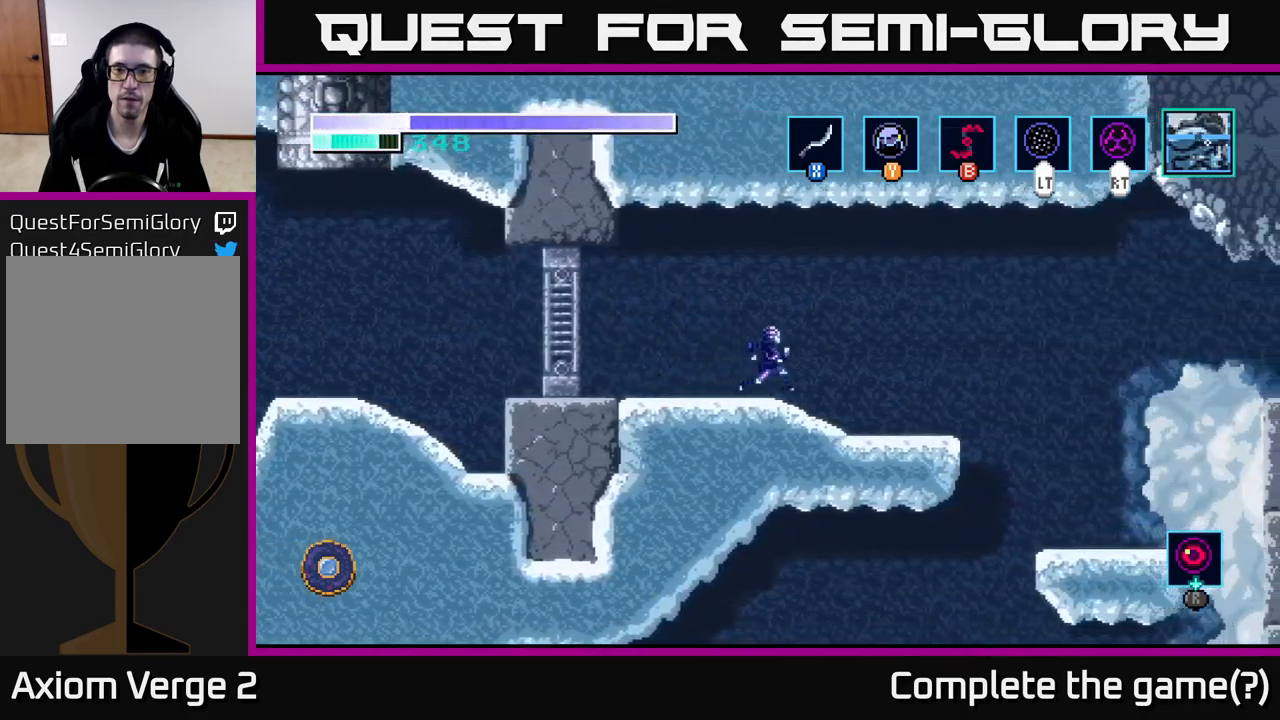
{"buttons": [], "left_stick": "right", "right_stick": "center", "events": [[383, "A", "down"], [450, "A", "up"]]}
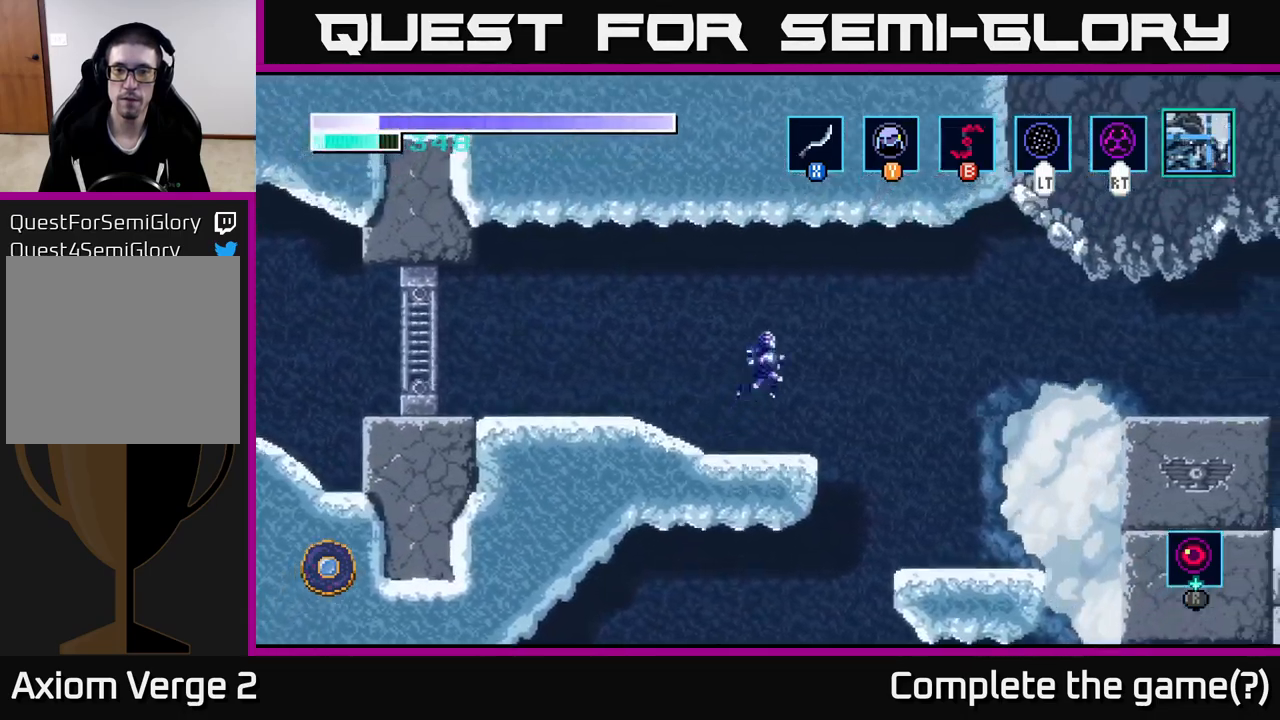
{"buttons": [], "left_stick": "left", "right_stick": "center", "events": [[333, "left_stick", "left"]]}
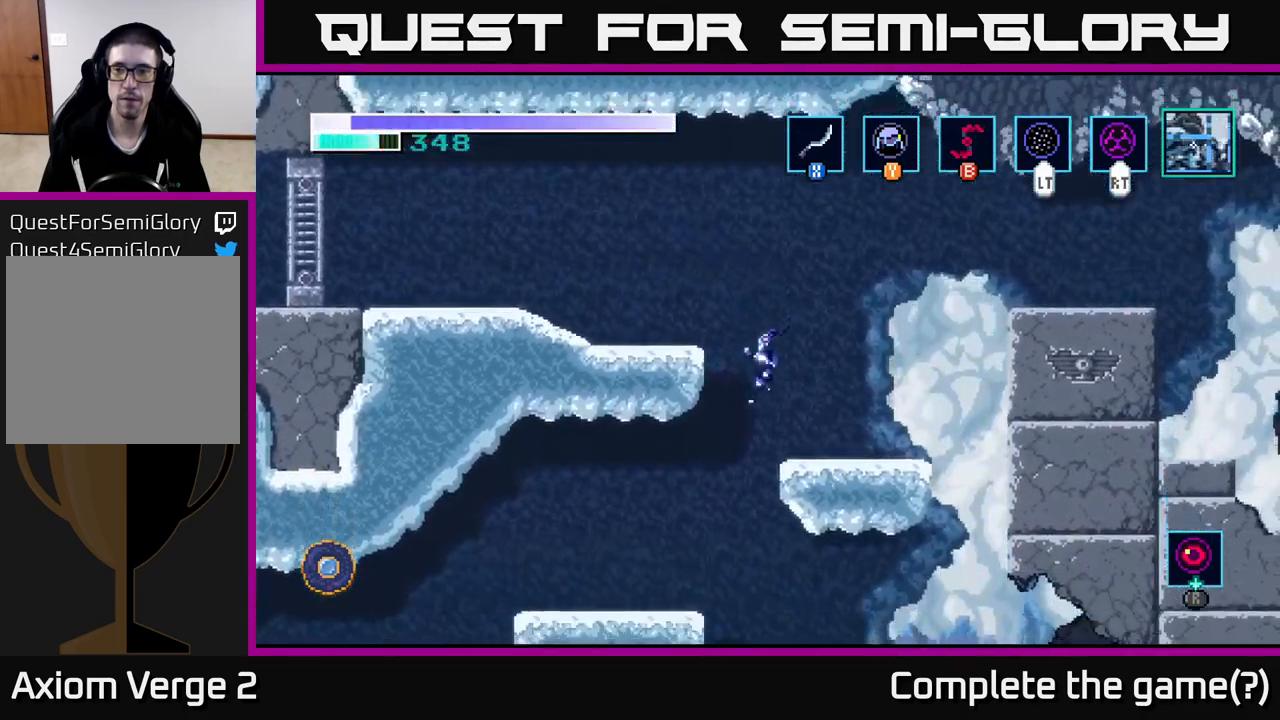
{"buttons": [], "left_stick": "left", "right_stick": "center", "events": []}
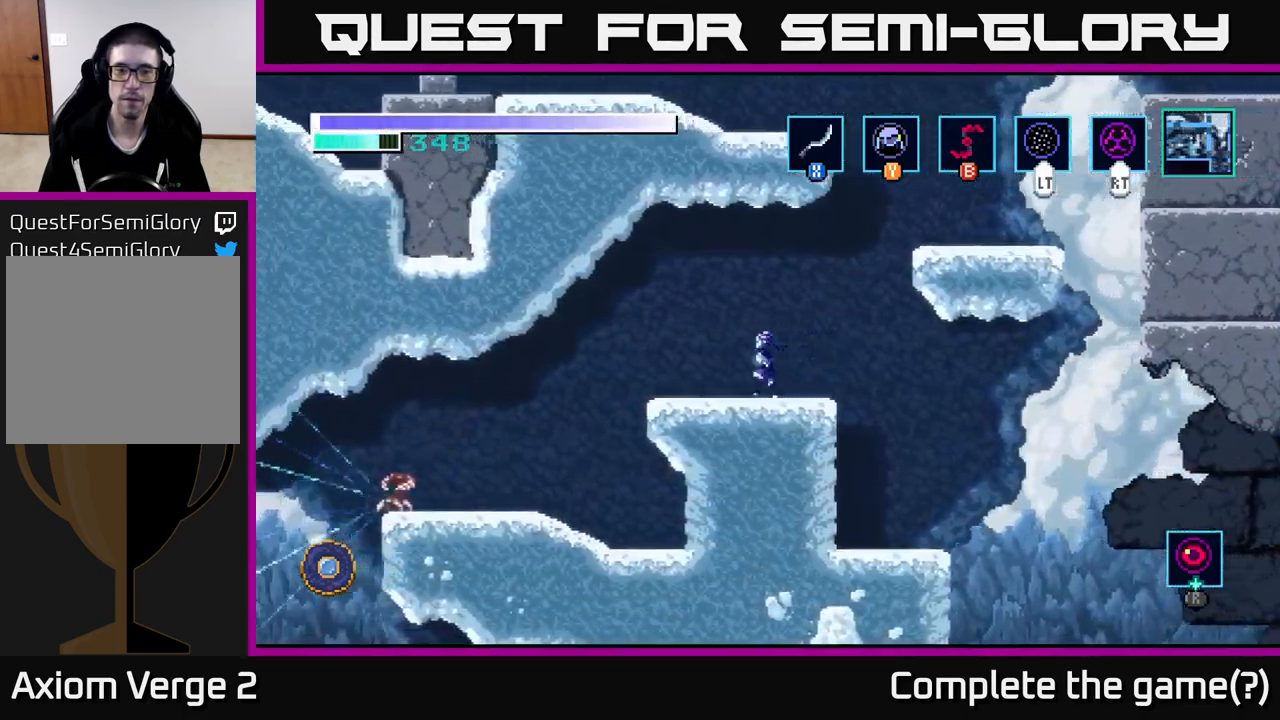
{"buttons": [], "left_stick": "down-left", "right_stick": "center", "events": [[133, "A", "down"], [166, "A", "up"], [400, "left_stick", "down-left"]]}
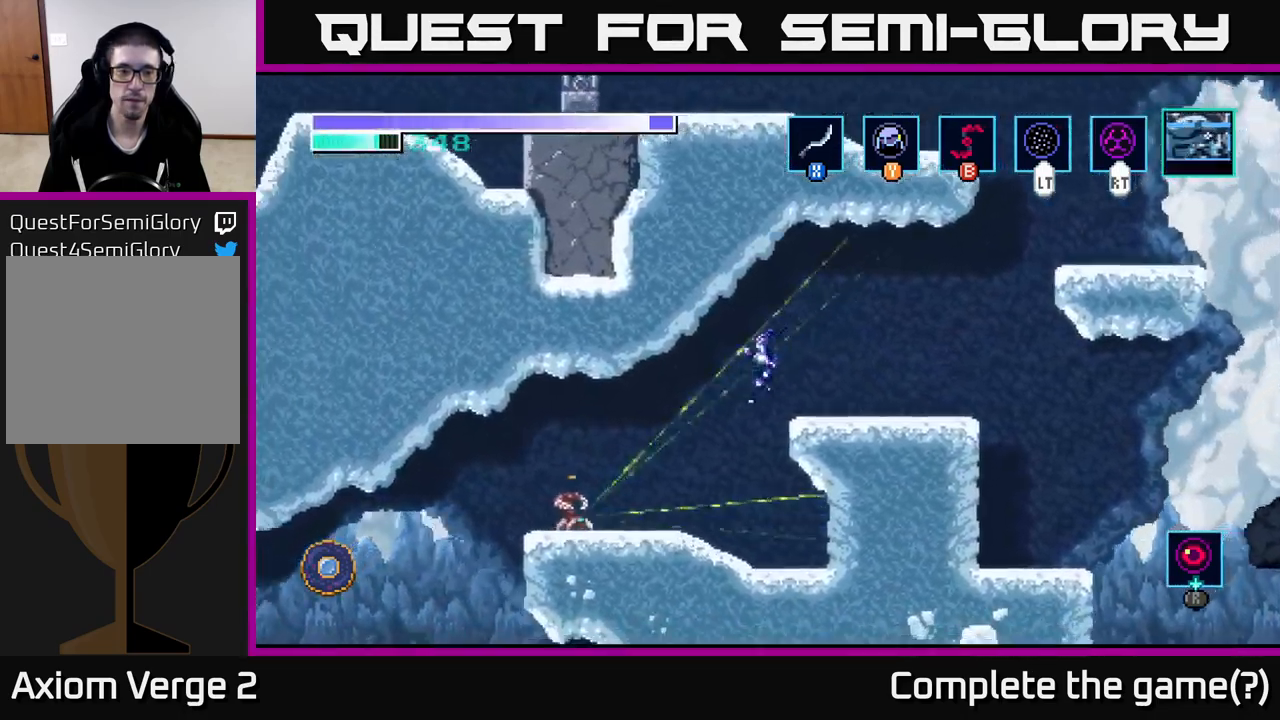
{"buttons": ["X"], "left_stick": "left", "right_stick": "center", "events": [[166, "X", "down"], [266, "X", "up"], [400, "X", "down"], [433, "left_stick", "left"]]}
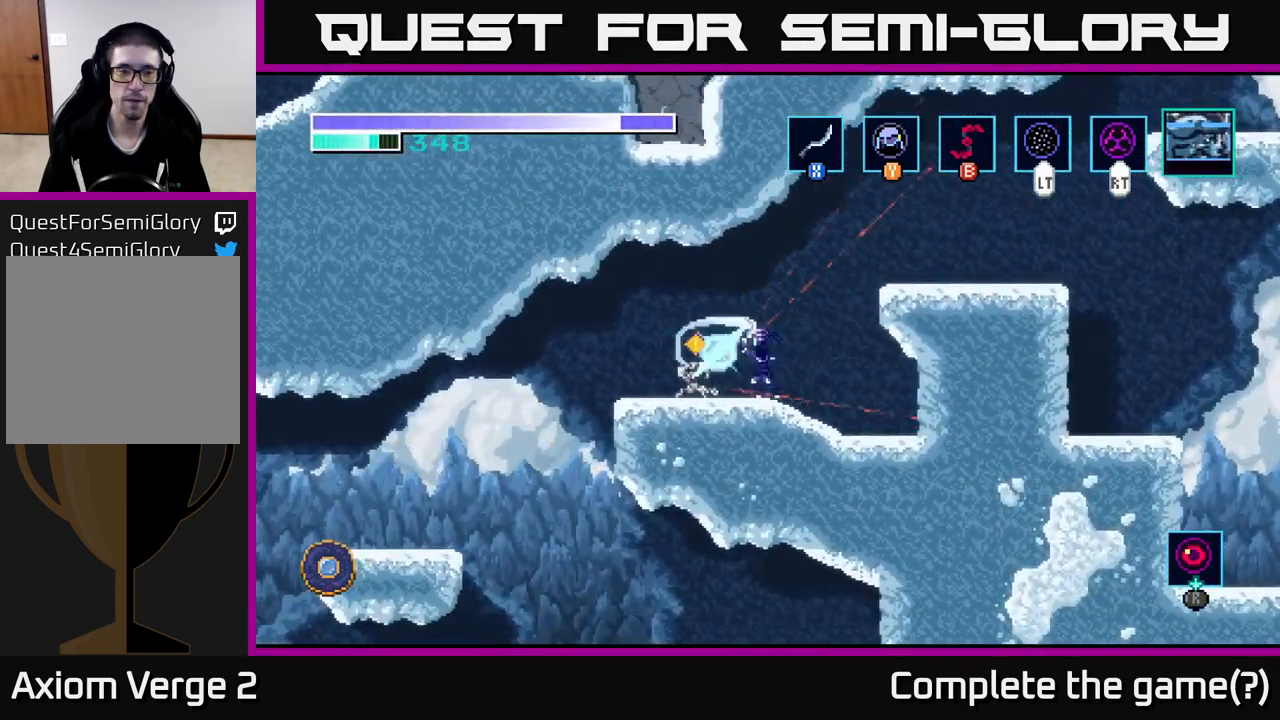
{"buttons": [], "left_stick": "down-left", "right_stick": "center", "events": [[16, "X", "up"], [83, "X", "down"], [166, "left_stick", "down-left"], [216, "X", "up"], [300, "X", "down"], [400, "X", "up"]]}
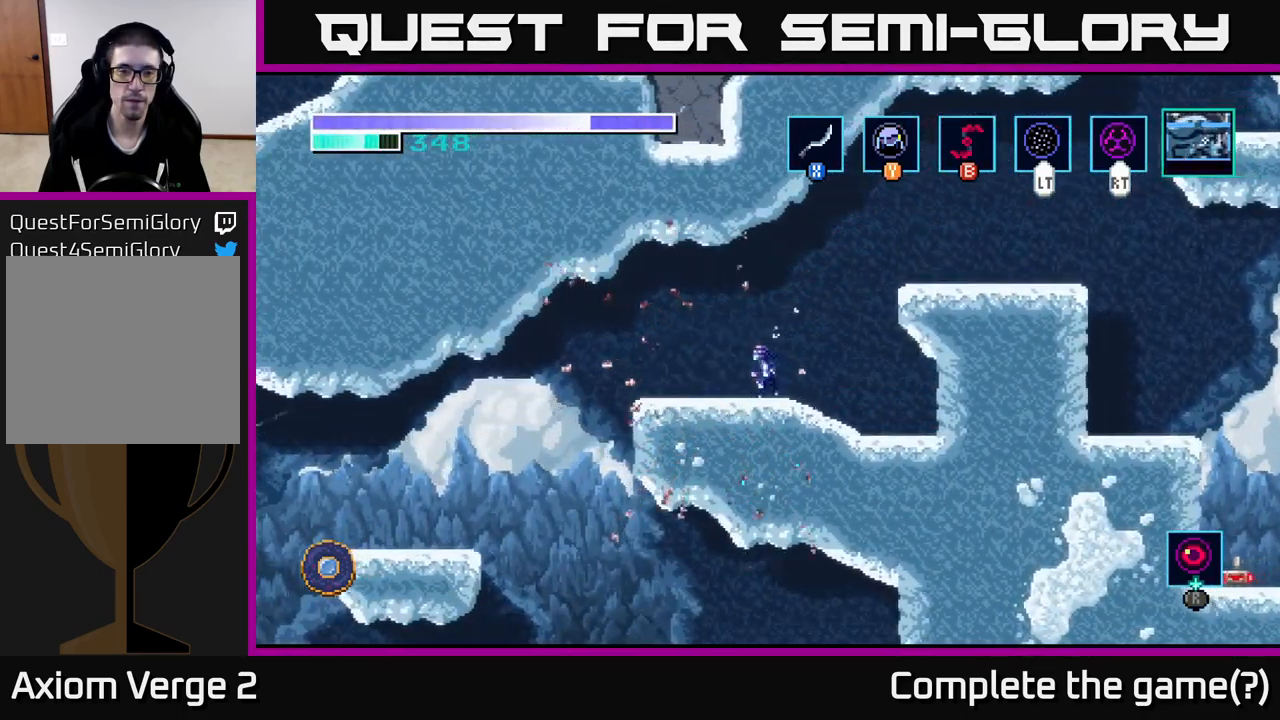
{"buttons": [], "left_stick": "left", "right_stick": "center", "events": [[50, "left_stick", "left"], [333, "A", "down"], [400, "A", "up"]]}
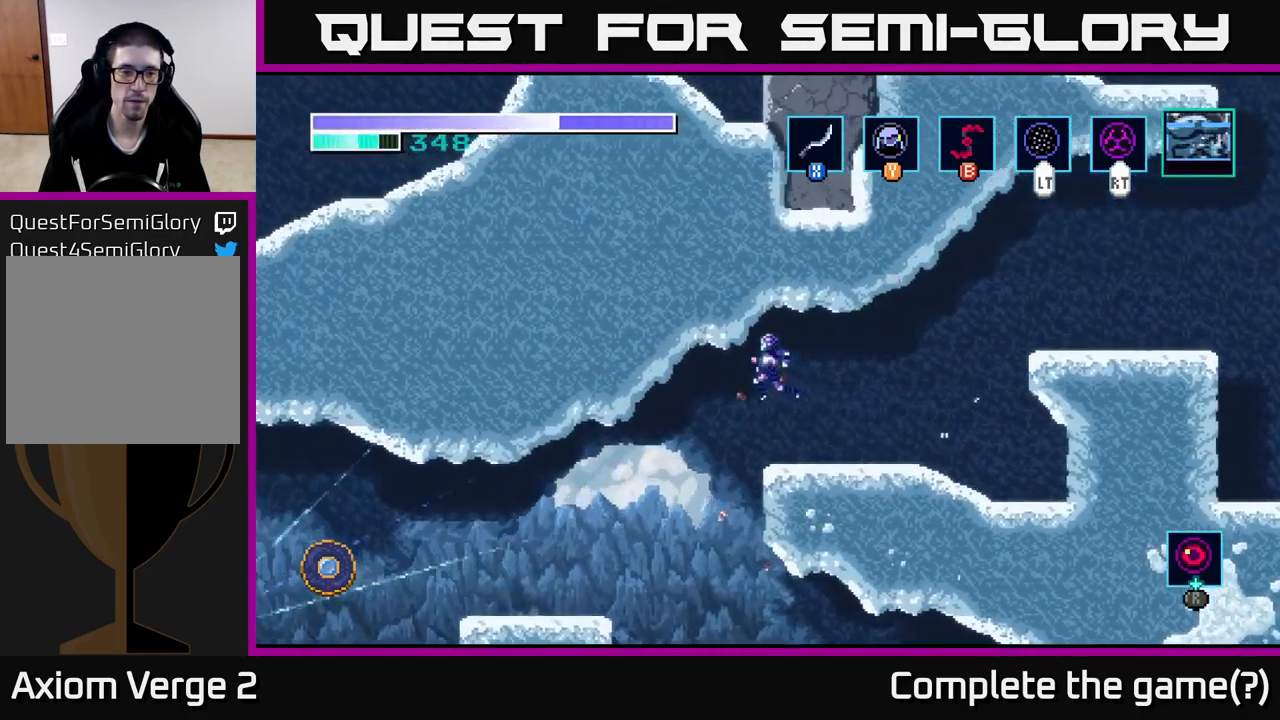
{"buttons": [], "left_stick": "left", "right_stick": "center", "events": []}
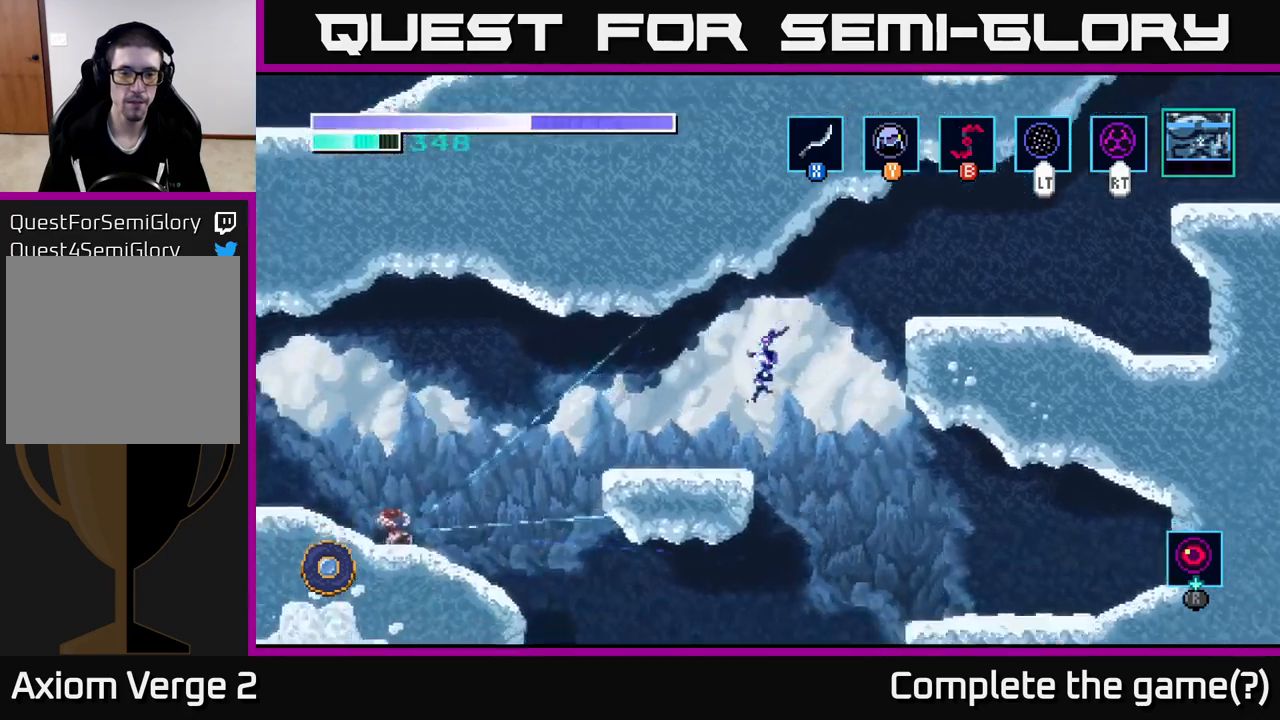
{"buttons": ["A"], "left_stick": "left", "right_stick": "center", "events": [[483, "A", "down"]]}
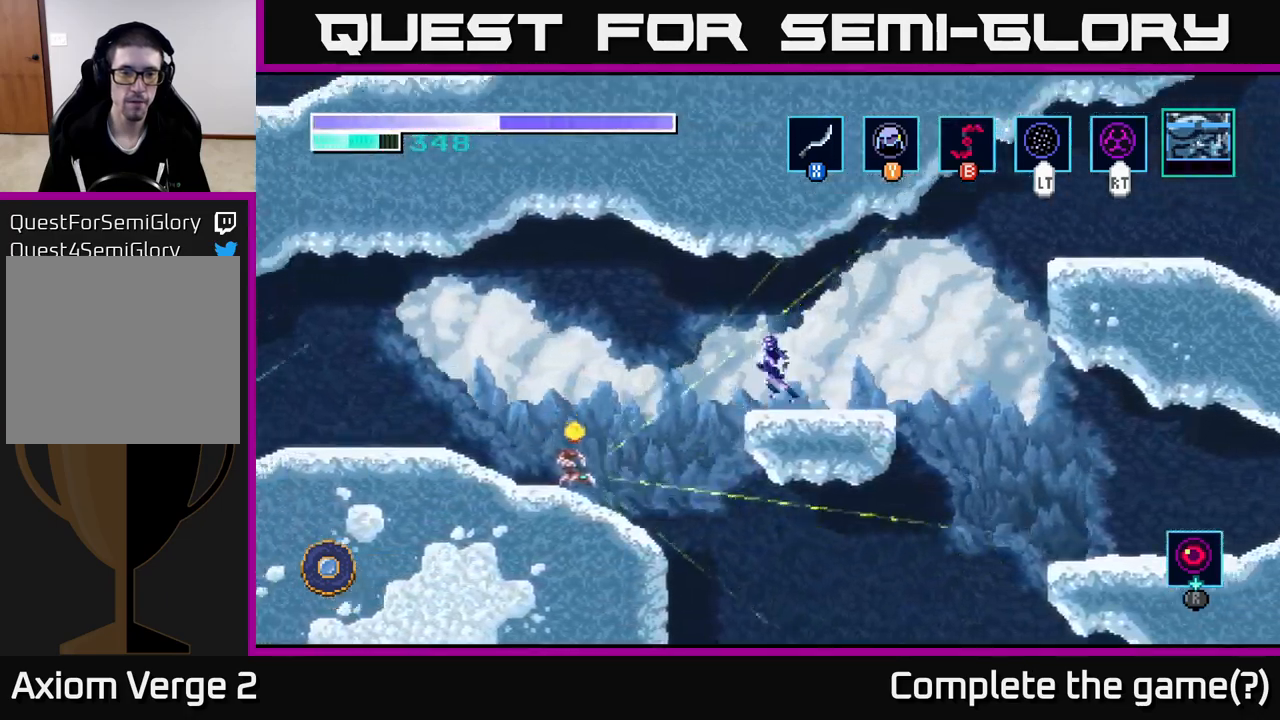
{"buttons": [], "left_stick": "down-left", "right_stick": "center", "events": [[100, "A", "up"], [150, "left_stick", "down-left"]]}
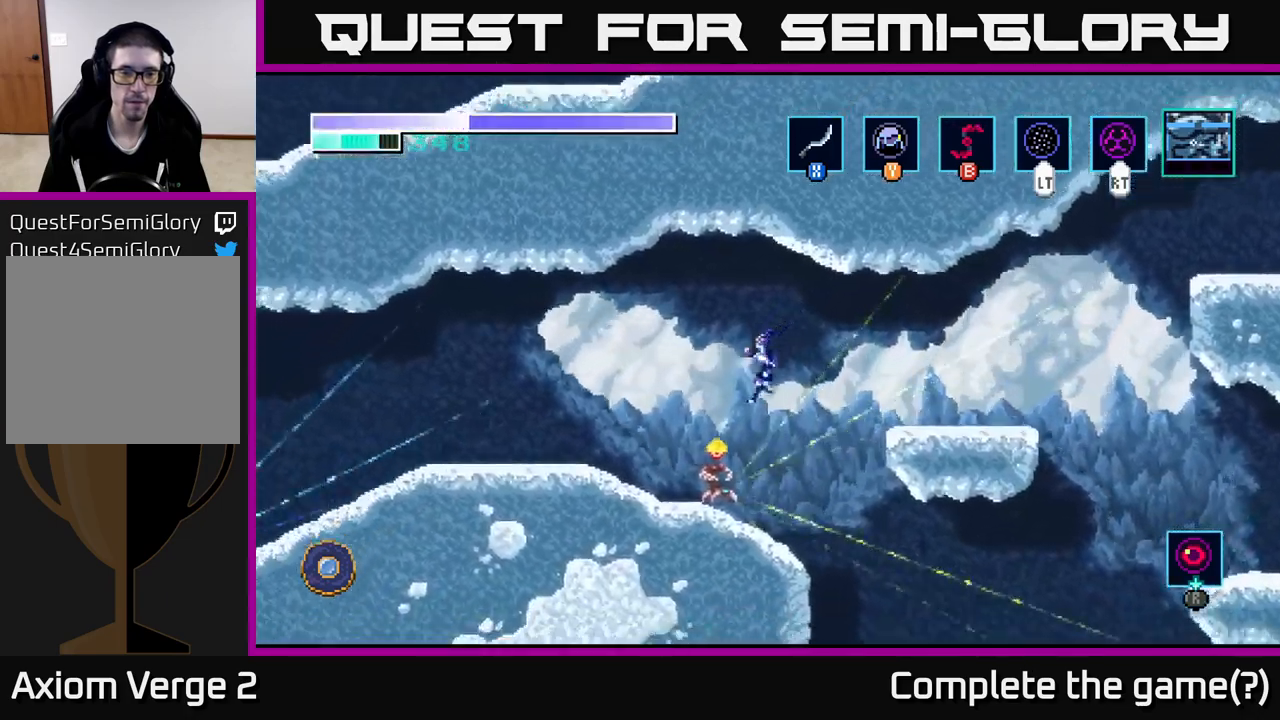
{"buttons": ["X"], "left_stick": "down-right", "right_stick": "center", "events": [[17, "X", "down"], [100, "X", "up"], [117, "left_stick", "down"], [233, "X", "down"], [333, "X", "up"], [400, "left_stick", "down-right"], [450, "X", "down"]]}
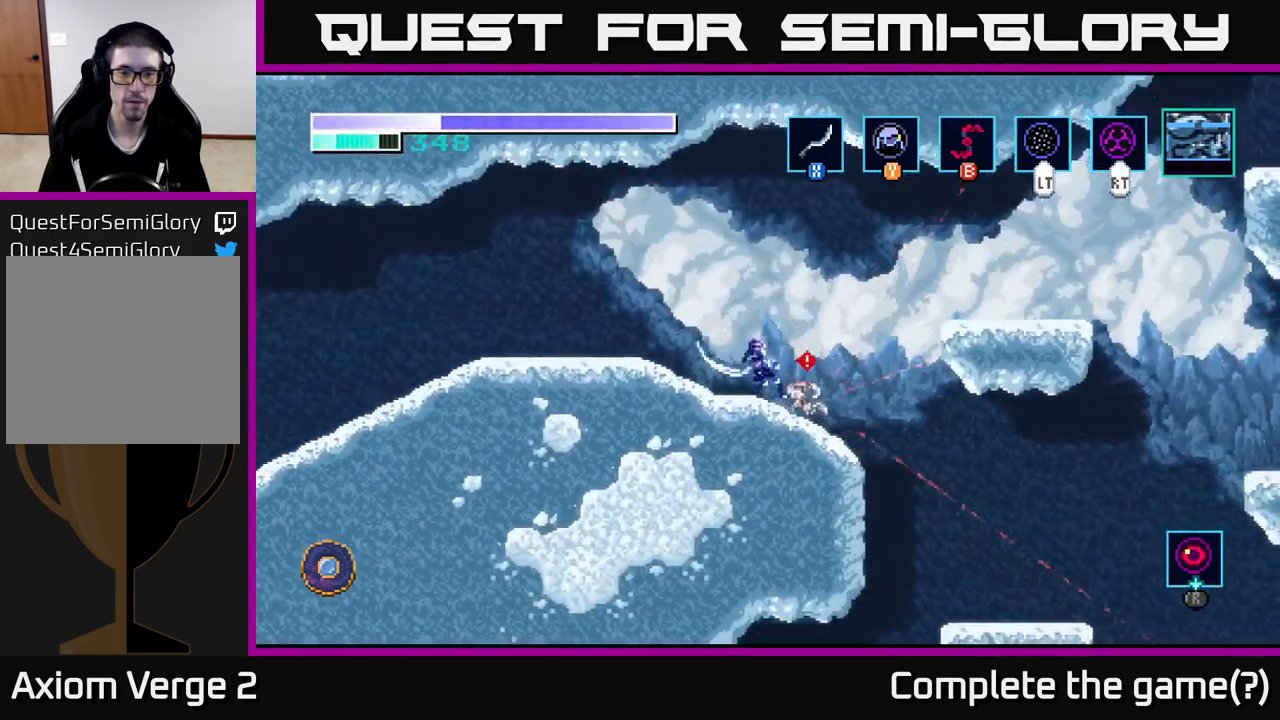
{"buttons": [], "left_stick": "left", "right_stick": "center", "events": [[67, "X", "up"], [150, "X", "down"], [267, "X", "up"], [383, "left_stick", "left"]]}
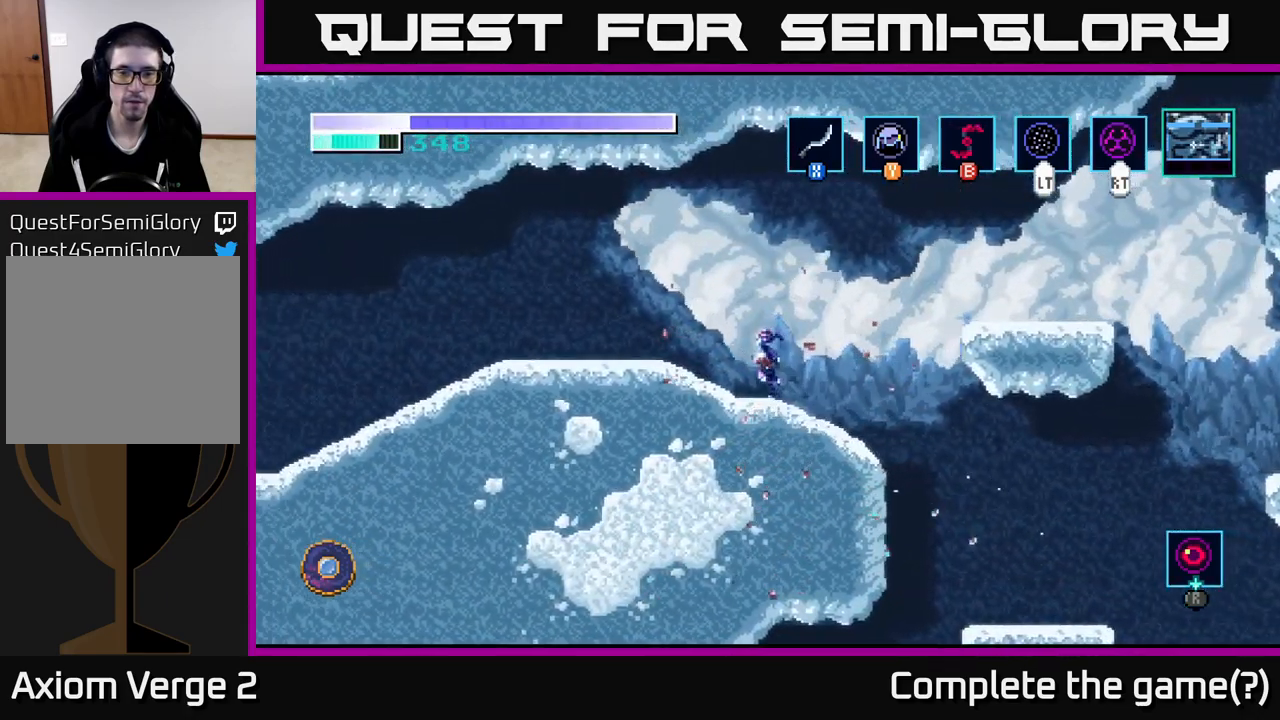
{"buttons": ["A"], "left_stick": "left", "right_stick": "center", "events": [[217, "A", "down"]]}